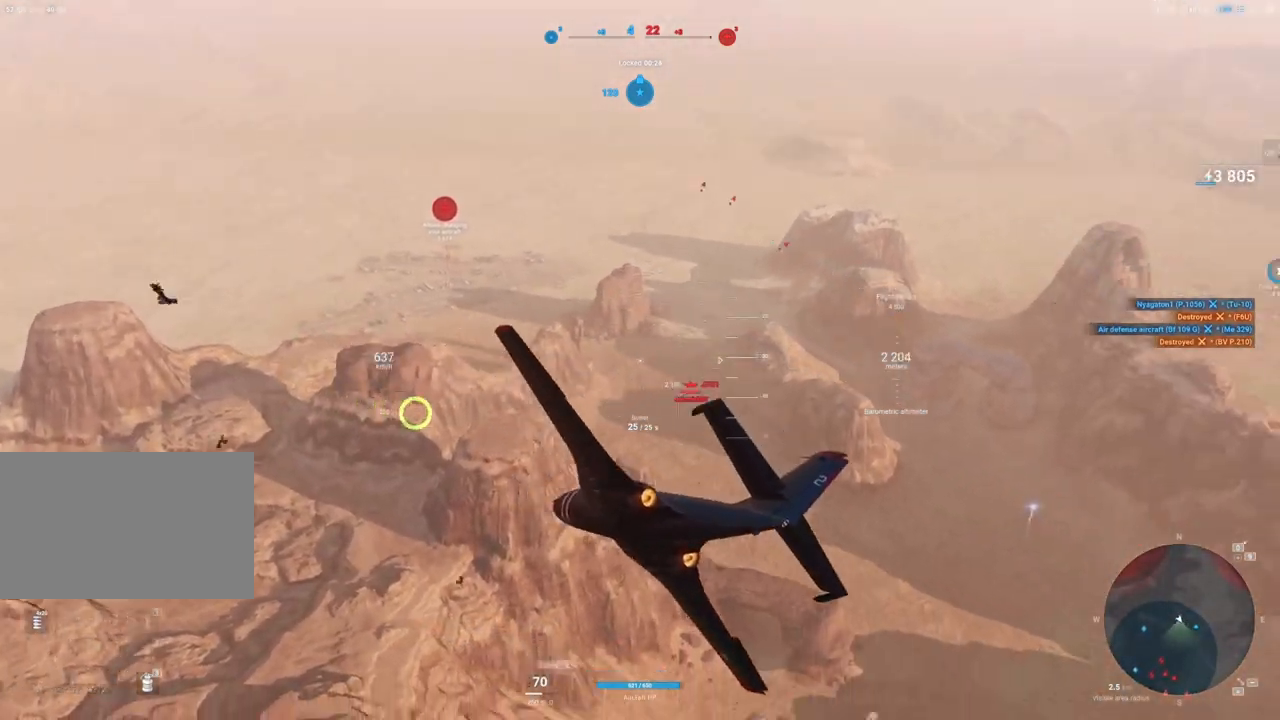
Gameplay with keyboard and mouse; each line is a JSON object with the keys and mouse buttons held at the frame after it. "events" lists presses ("down") and releases ("up") of "1", "2", "3", "4", "5", "a", "alt", "c", "caps_lock", "ctrl", "d", "e", "f", "g", "q", "r", "s", "shift", "space", "t", "tab", "v", "w", "x", "z", "mouse_left", "mouse_wheel" and "mouse_right" between this image and that frame as [ms after this image, input, new state], when the widget could be followed in between. "mouse_left", "mouse_wheel", "mouse_right" = the "left", "wheel", "right" buttons of the "mouse" list. No other keys are recorded. "wheel" means that the mouse wheel is clicked or scrolled. "mouse_move" is the direction in which the mouse moves at that frame (one of eight, or "still"), when it could be read.
{"keys": ["s"], "mouse": [], "mouse_move": "still", "events": []}
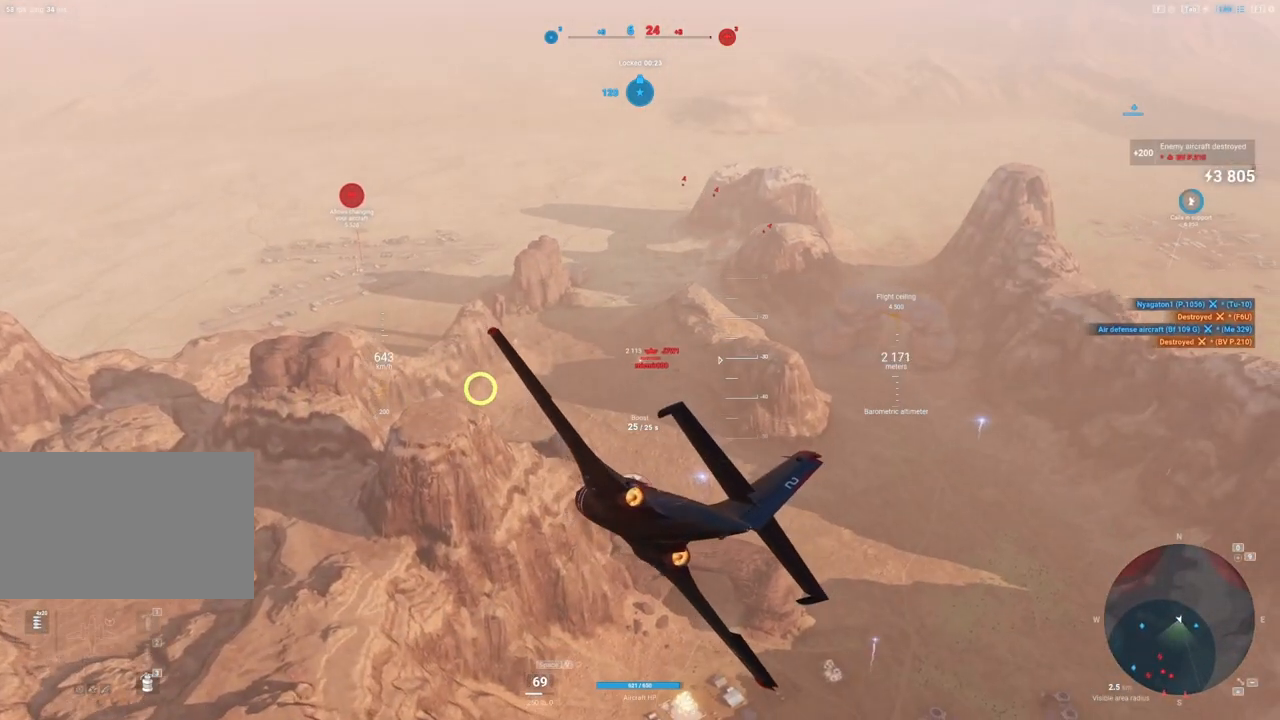
{"keys": ["s"], "mouse": [], "mouse_move": "still", "events": []}
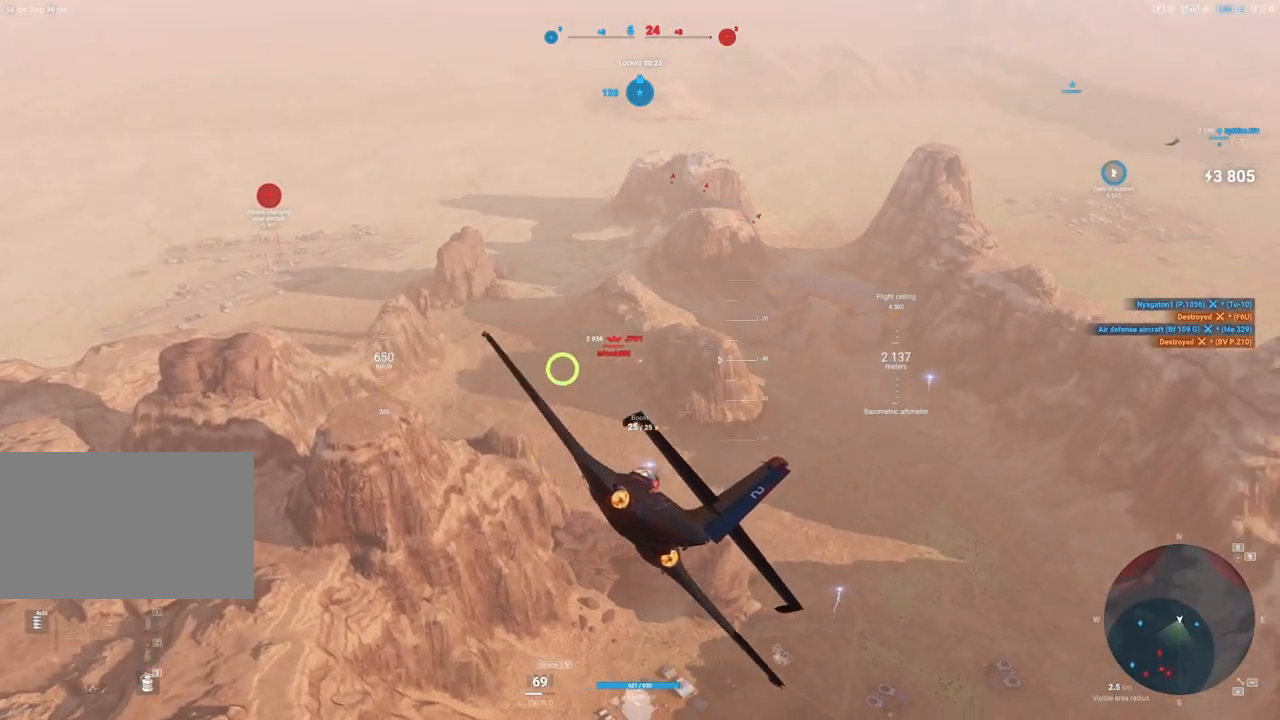
{"keys": [], "mouse": [], "mouse_move": "still", "events": [[183, "s", "up"]]}
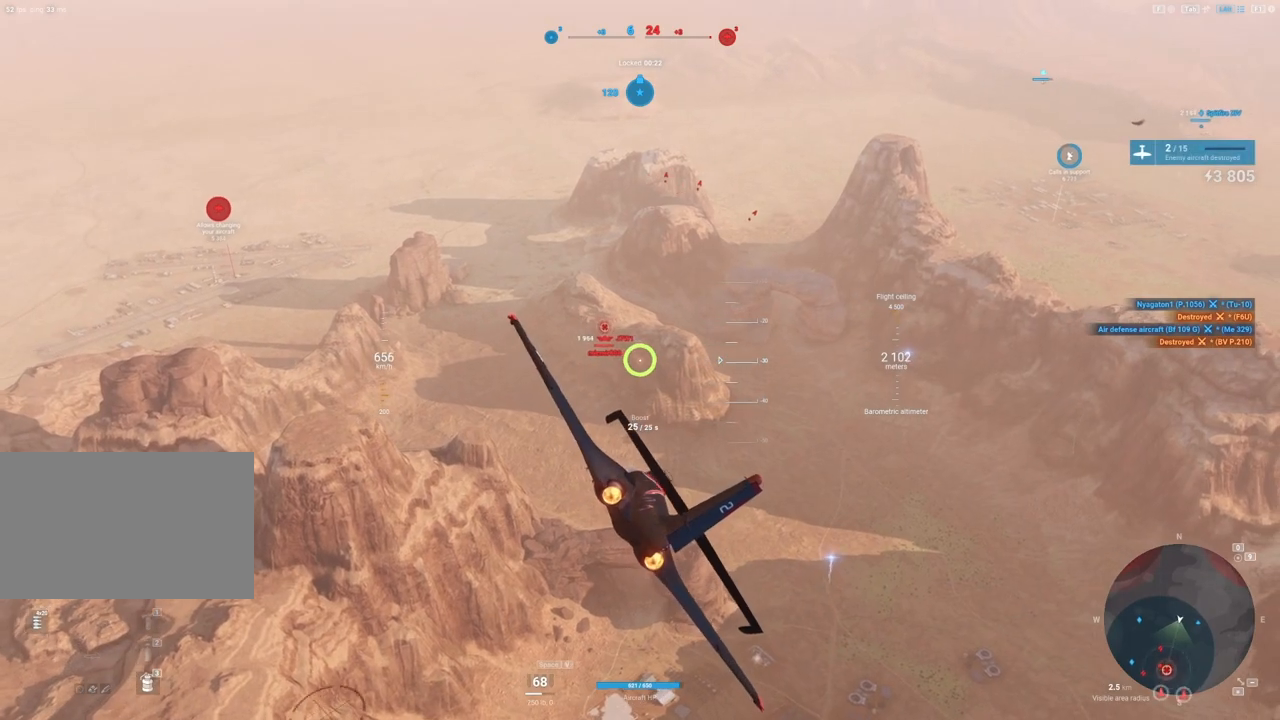
{"keys": ["a"], "mouse": [], "mouse_move": "up", "events": [[300, "a", "down"]]}
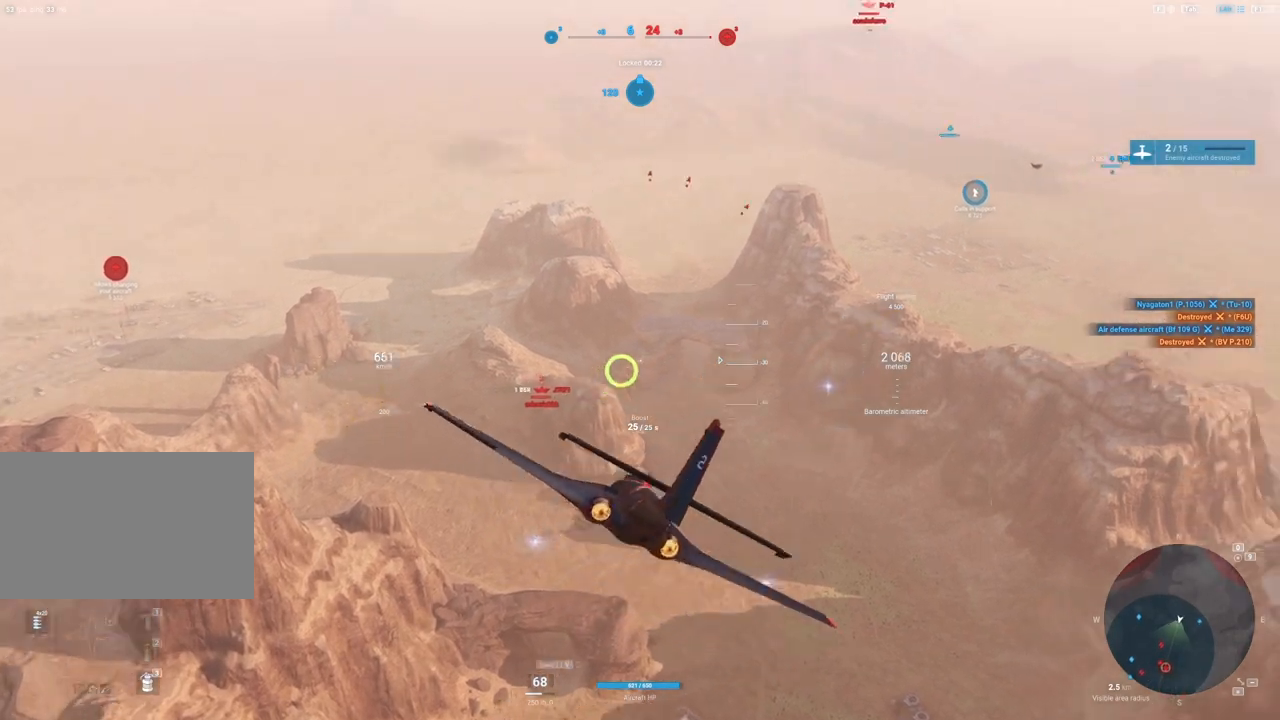
{"keys": [], "mouse": [], "mouse_move": "down", "events": [[83, "a", "up"]]}
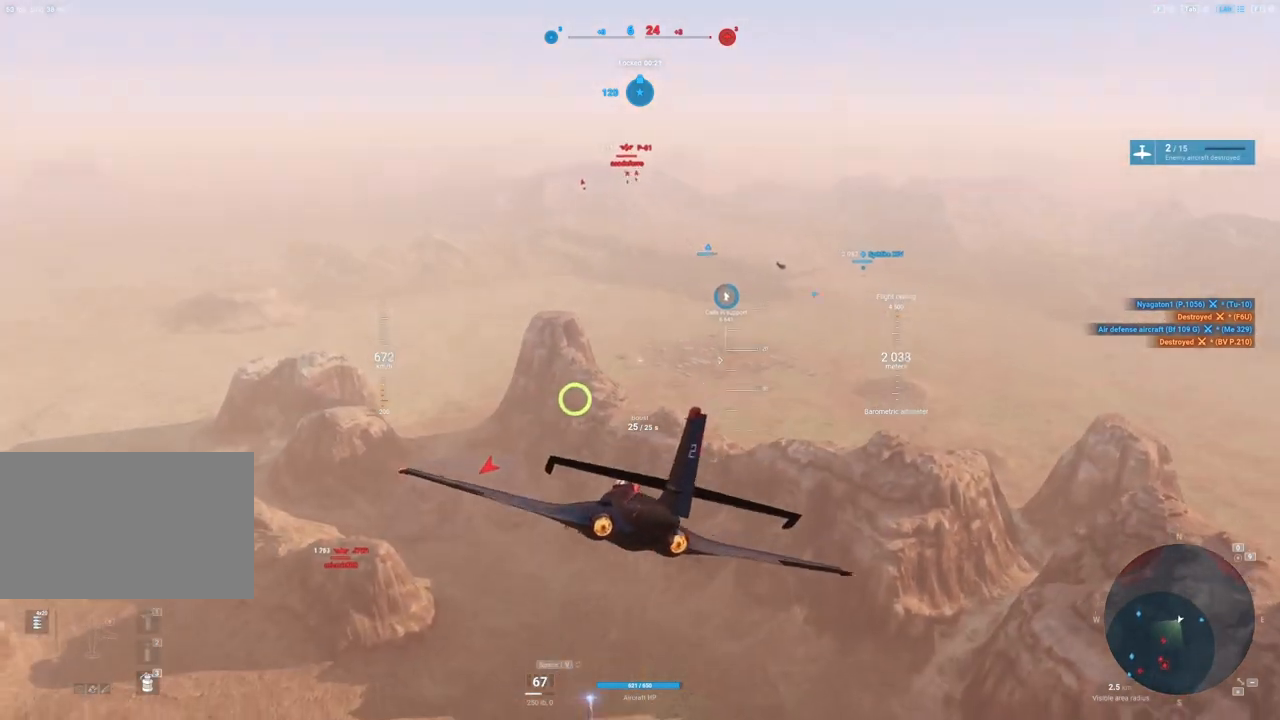
{"keys": ["shift"], "mouse": [], "mouse_move": "still", "events": [[417, "shift", "down"]]}
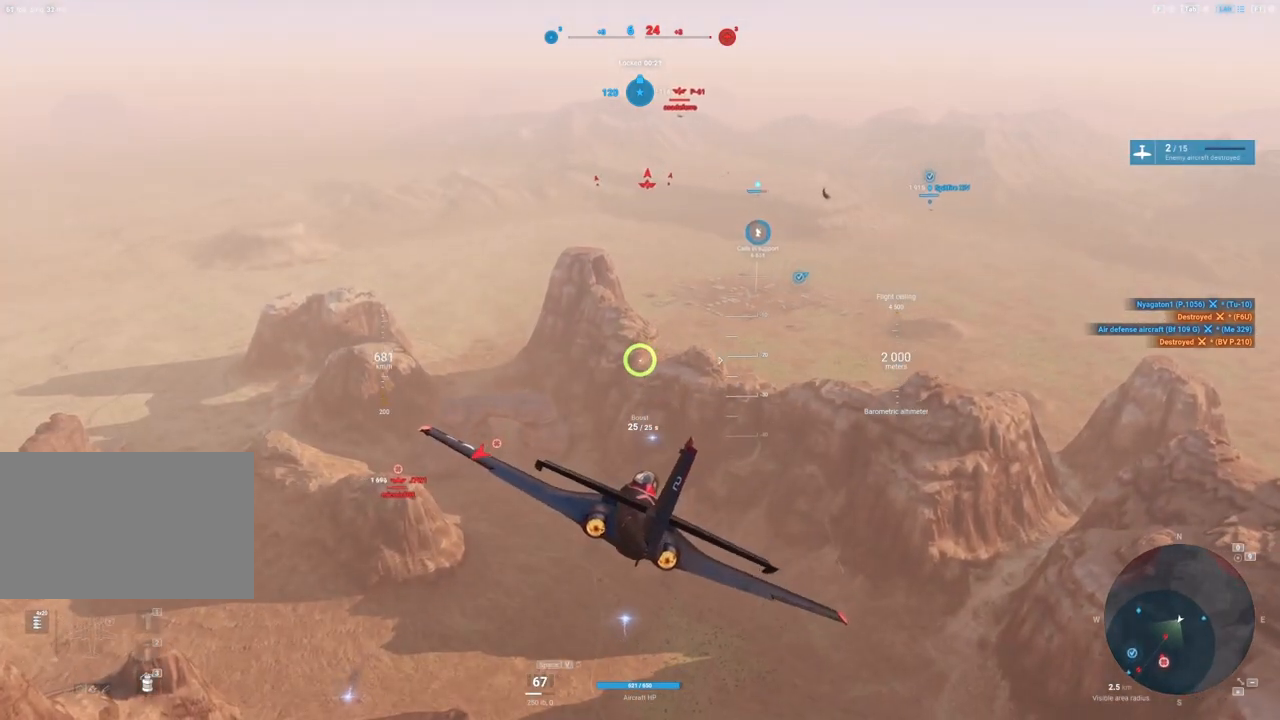
{"keys": ["shift"], "mouse": [], "mouse_move": "still", "events": []}
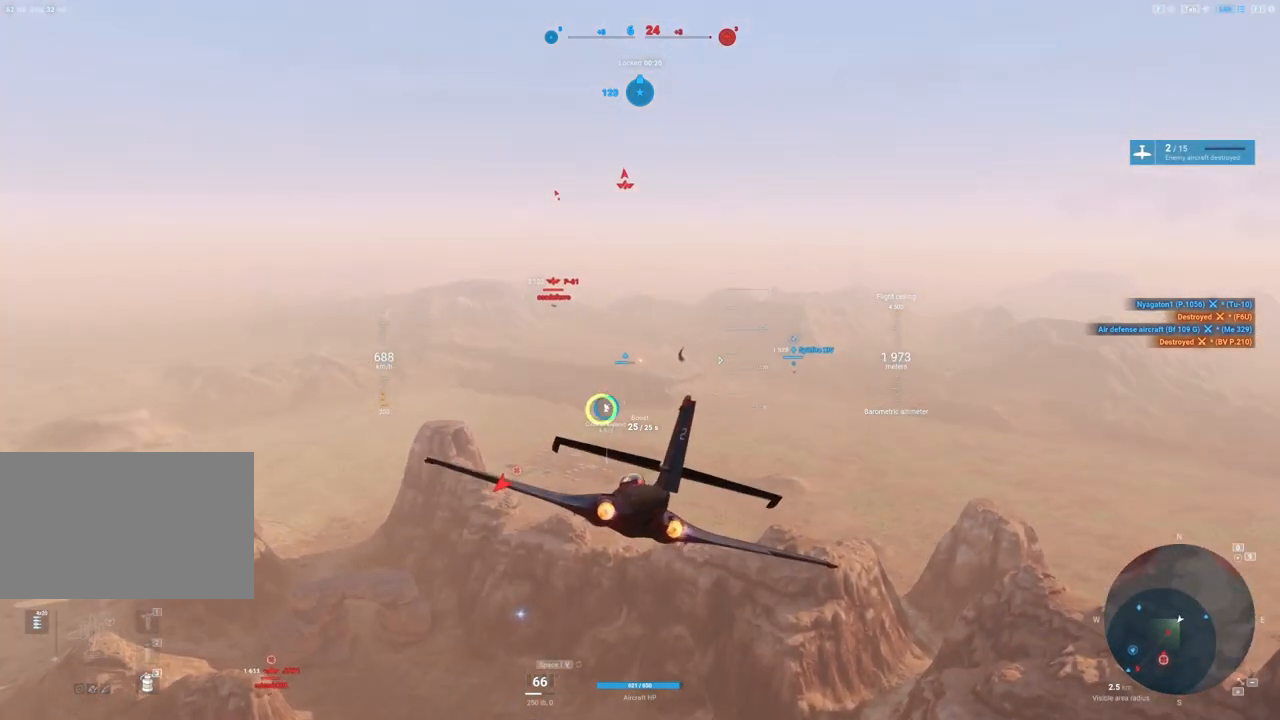
{"keys": ["shift"], "mouse": [], "mouse_move": "still", "events": []}
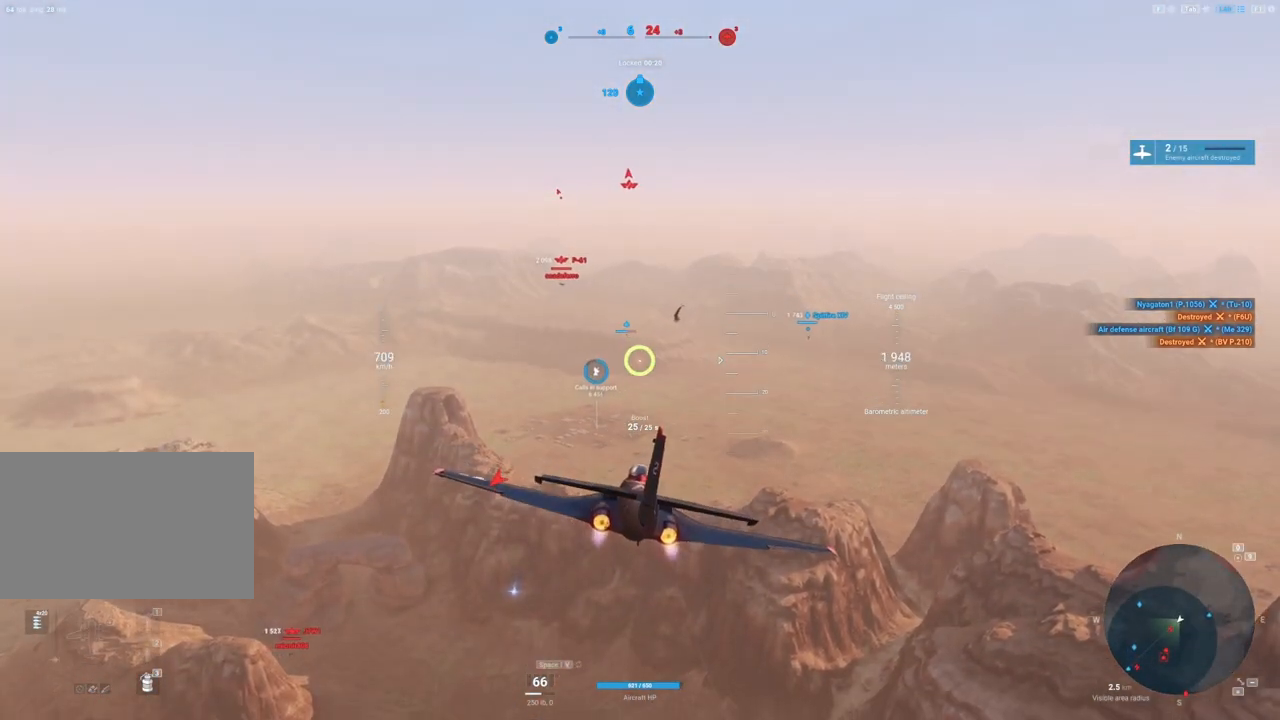
{"keys": ["shift"], "mouse": [], "mouse_move": "down", "events": []}
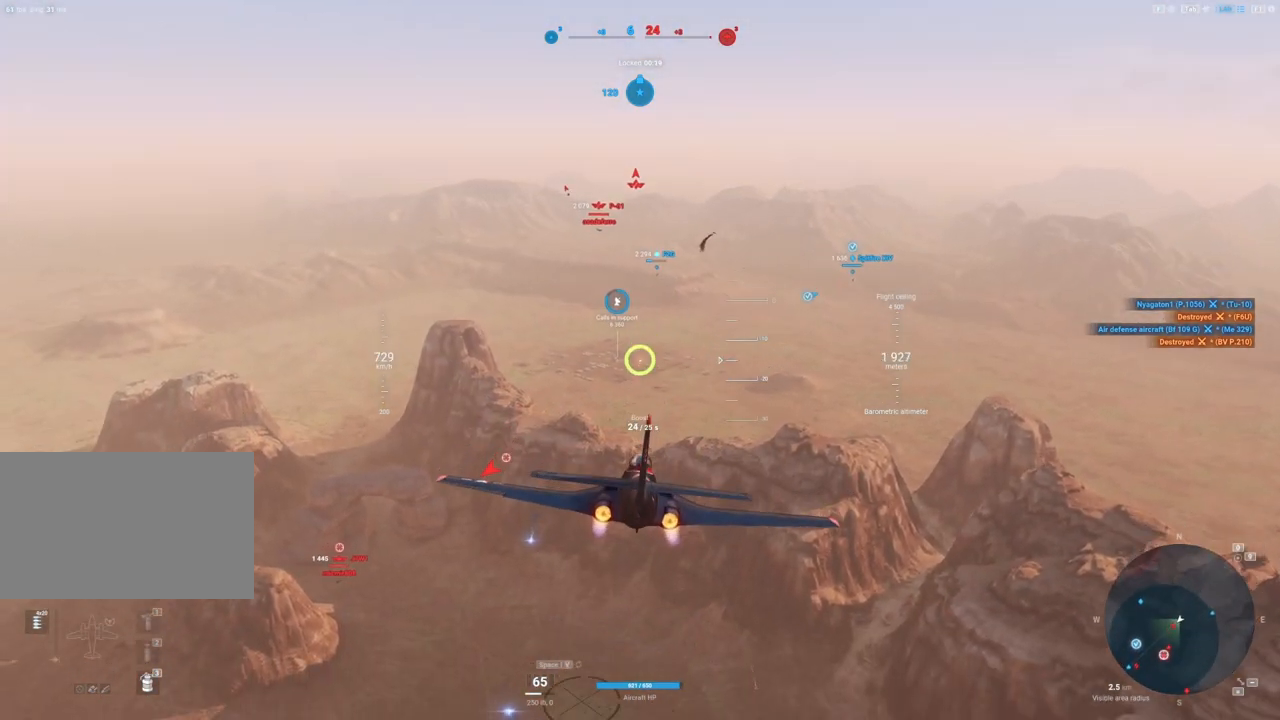
{"keys": ["shift"], "mouse": [], "mouse_move": "still", "events": []}
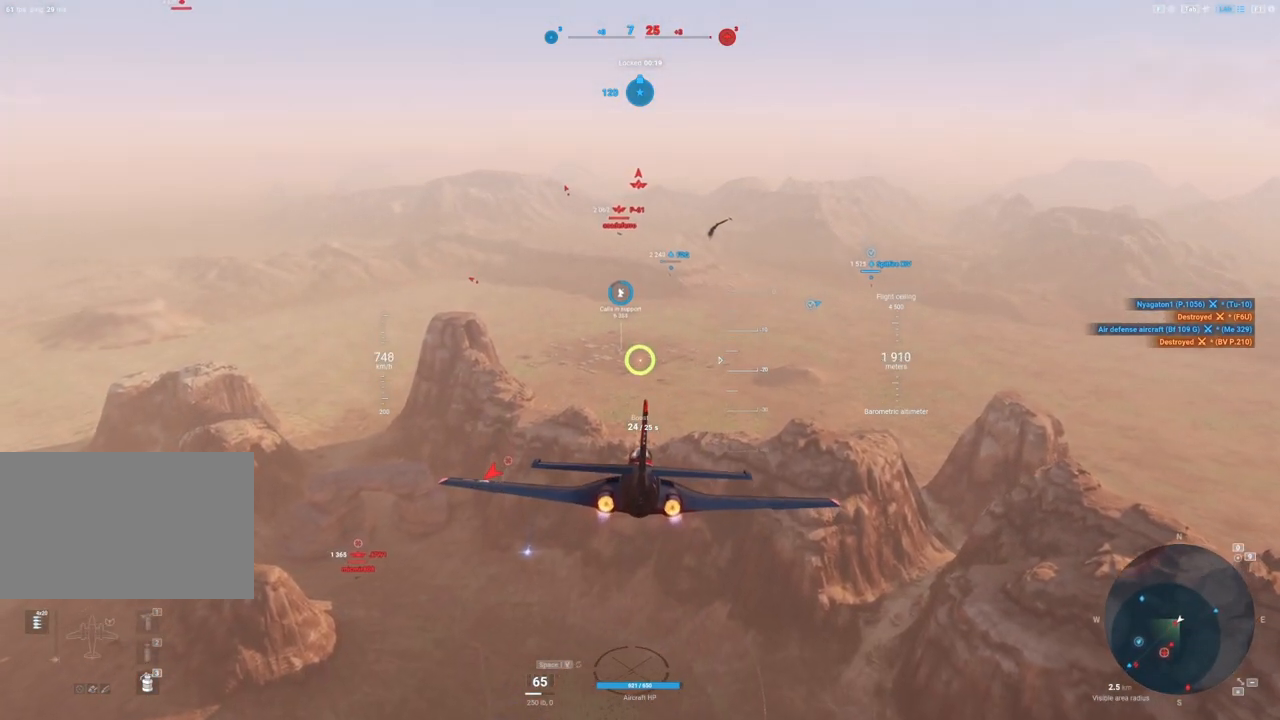
{"keys": ["shift"], "mouse": [], "mouse_move": "down-left", "events": []}
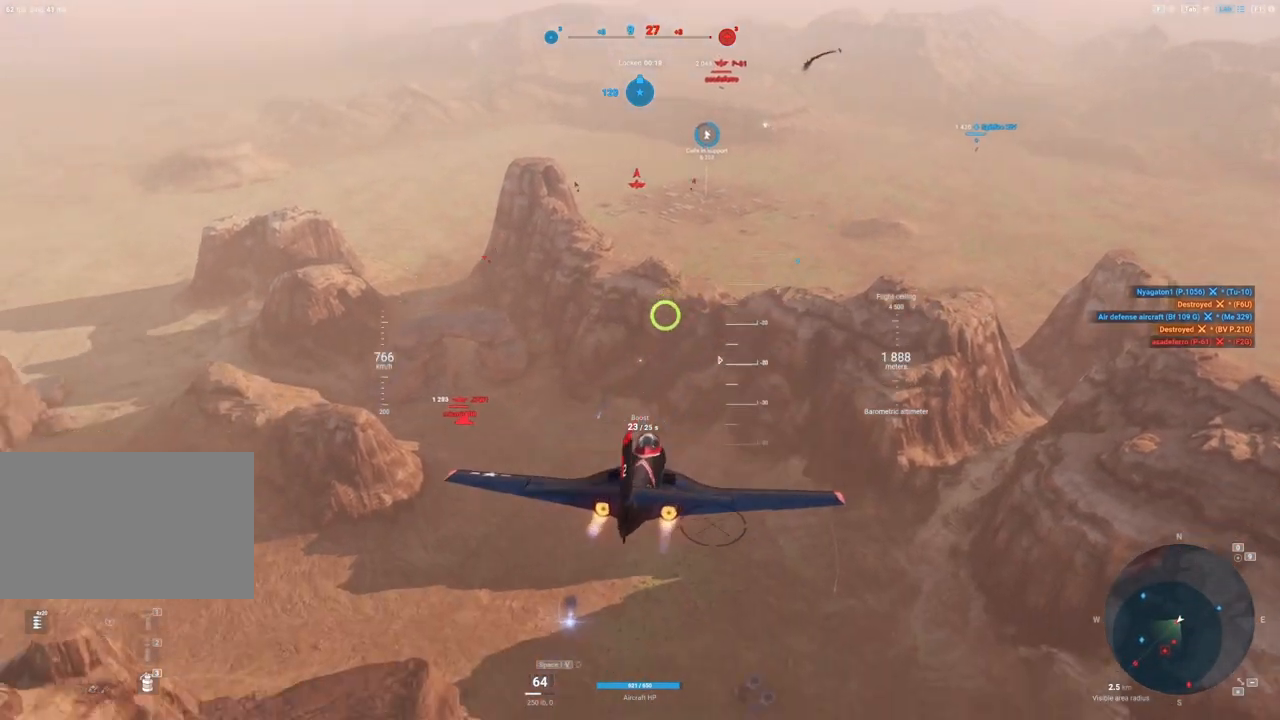
{"keys": ["shift"], "mouse": [], "mouse_move": "still", "events": []}
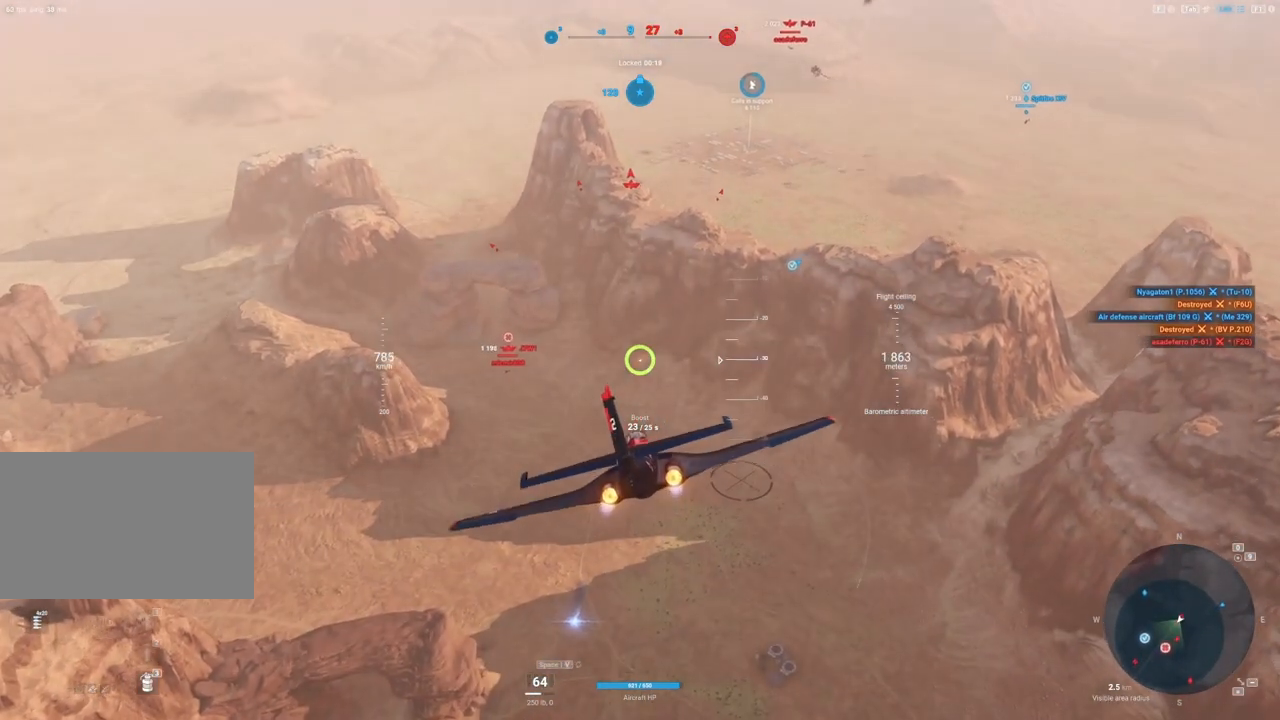
{"keys": ["shift"], "mouse": [], "mouse_move": "still", "events": []}
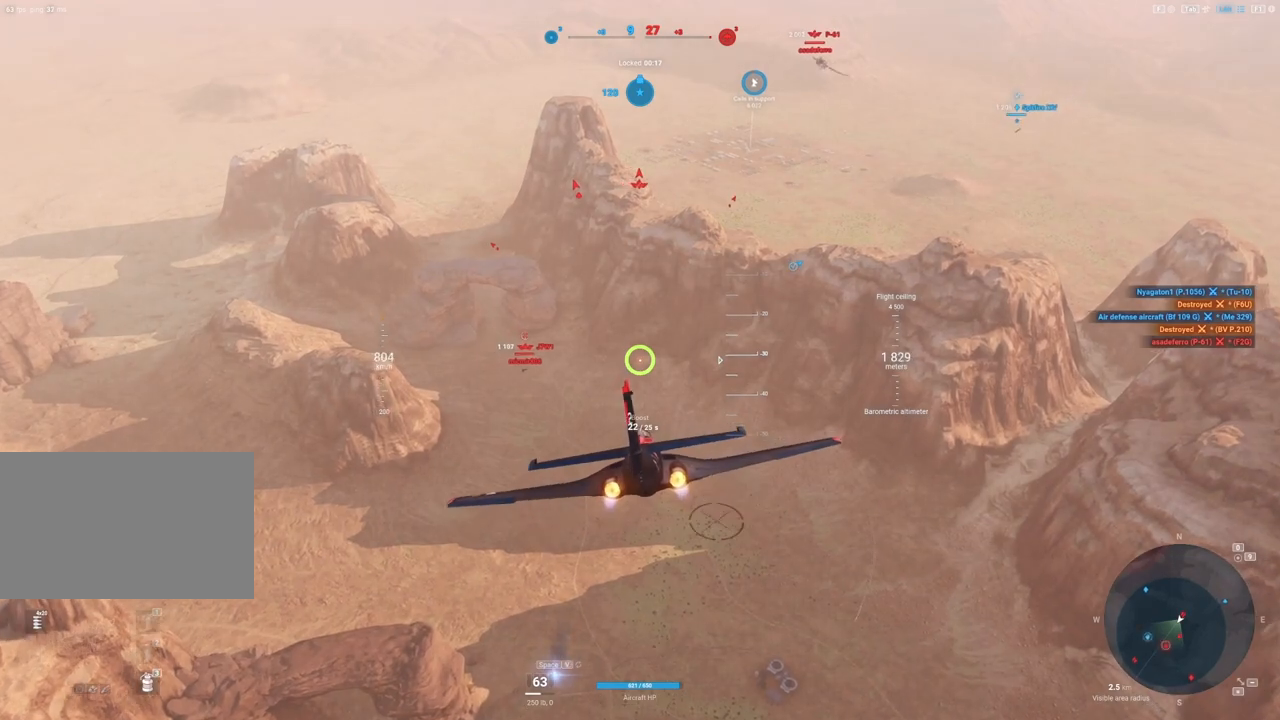
{"keys": ["shift"], "mouse": [], "mouse_move": "still", "events": []}
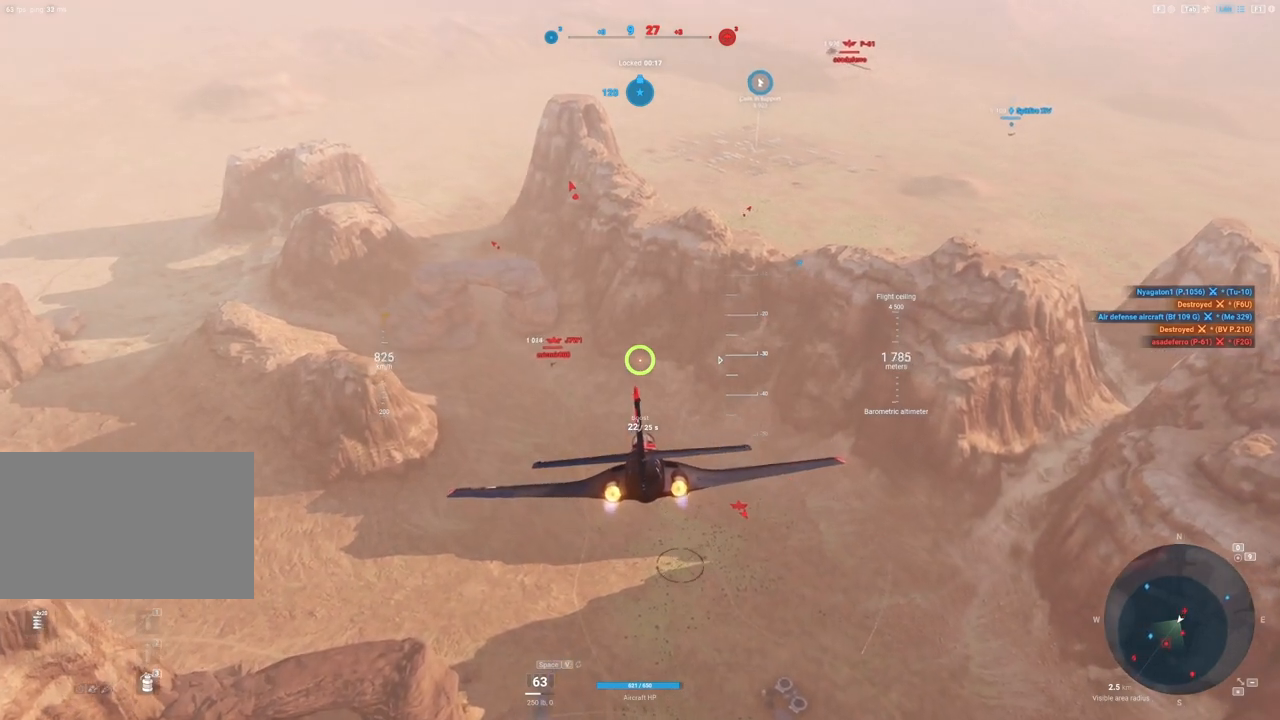
{"keys": ["shift"], "mouse": [], "mouse_move": "up-right", "events": []}
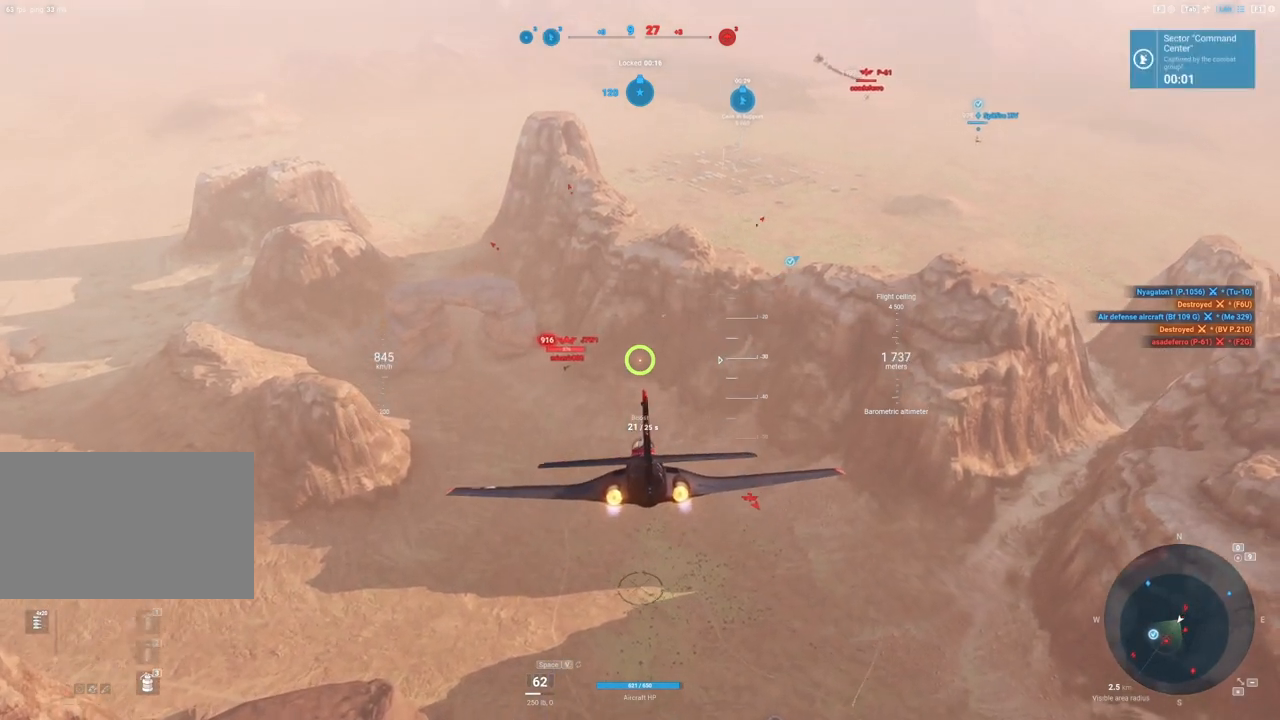
{"keys": [], "mouse": [], "mouse_move": "up-right", "events": [[400, "shift", "up"]]}
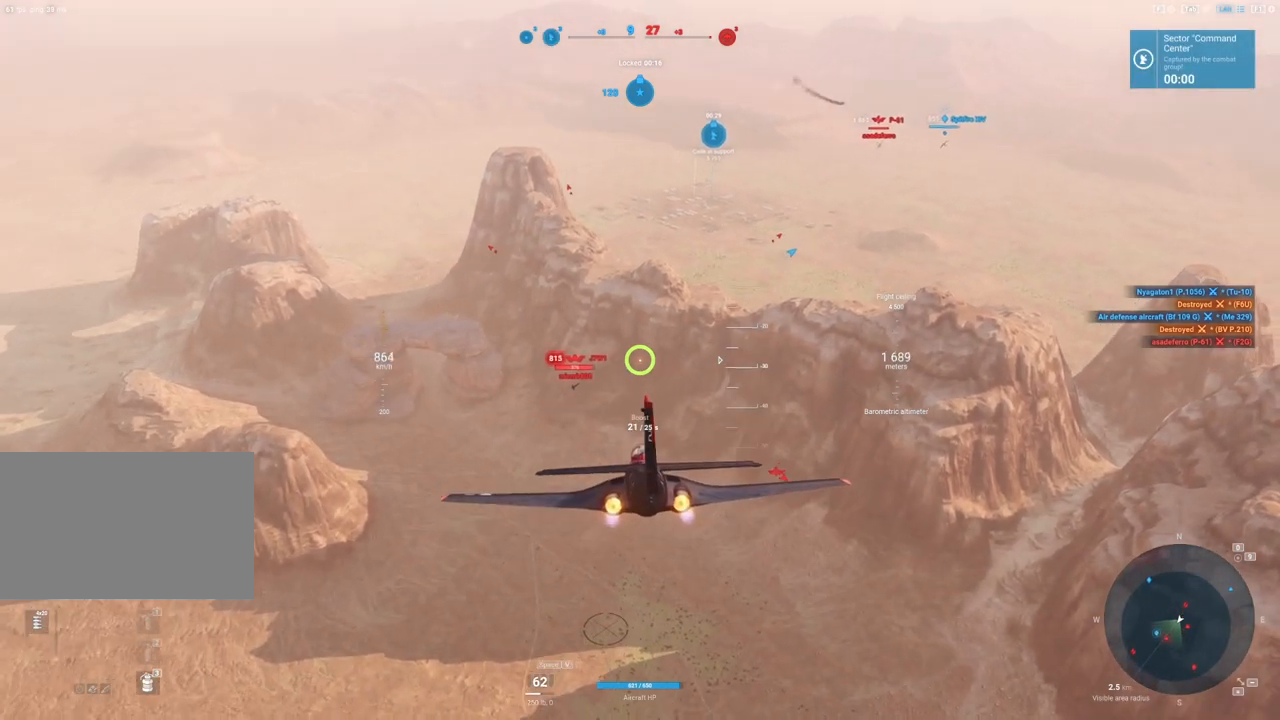
{"keys": ["d"], "mouse": ["left"], "mouse_move": "up-right", "events": [[83, "d", "down"], [83, "mouse_left", "down"]]}
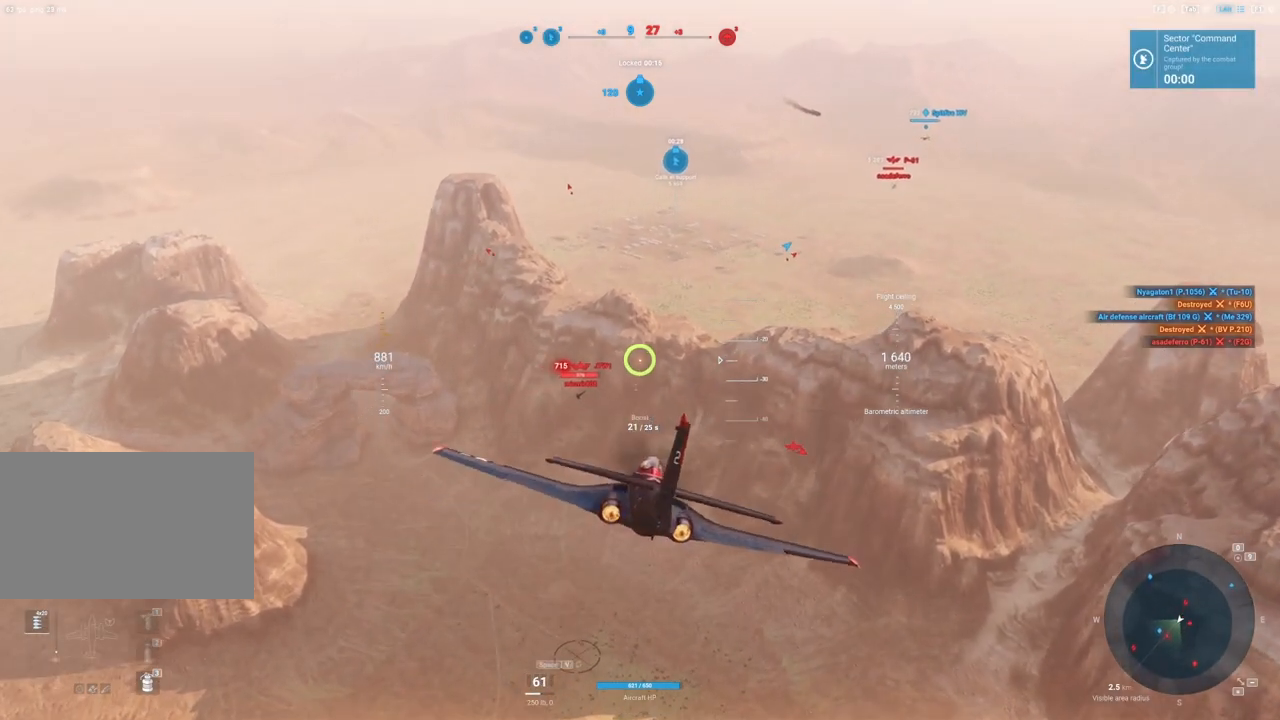
{"keys": ["d"], "mouse": ["left"], "mouse_move": "up-right", "events": [[150, "d", "up"], [367, "d", "down"]]}
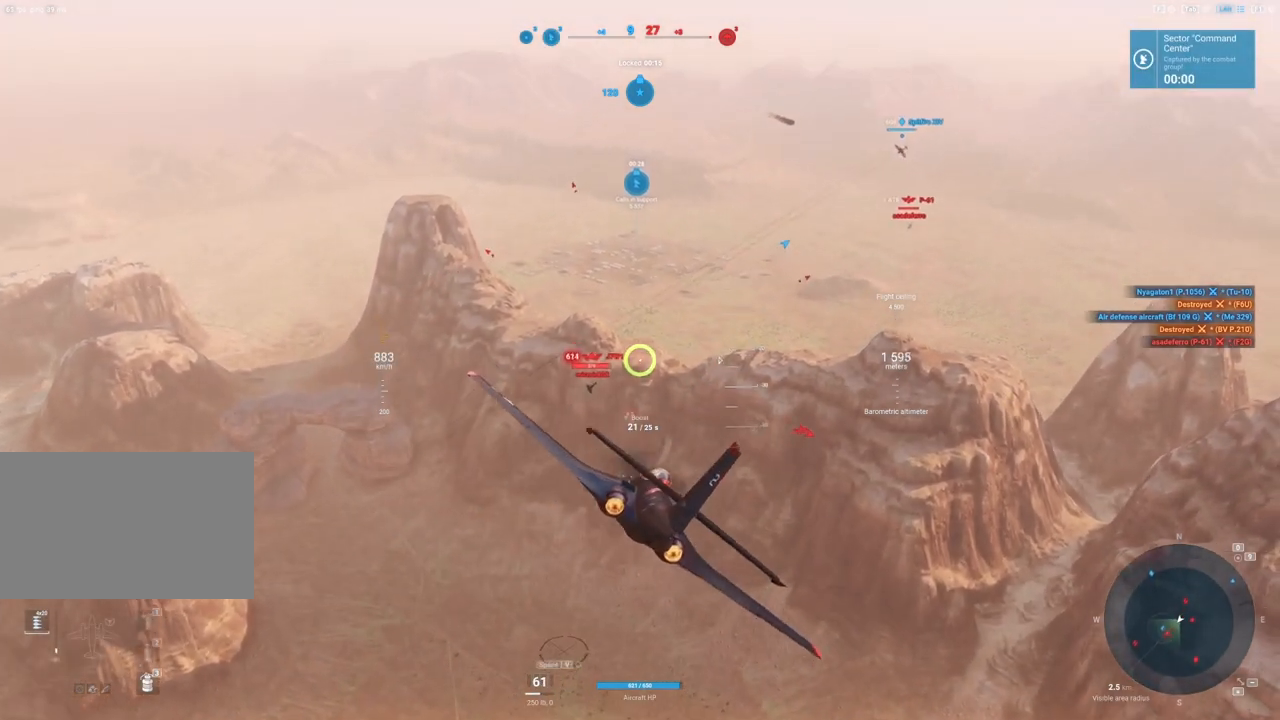
{"keys": [], "mouse": ["left"], "mouse_move": "up", "events": [[17, "d", "up"], [250, "d", "down"], [350, "d", "up"]]}
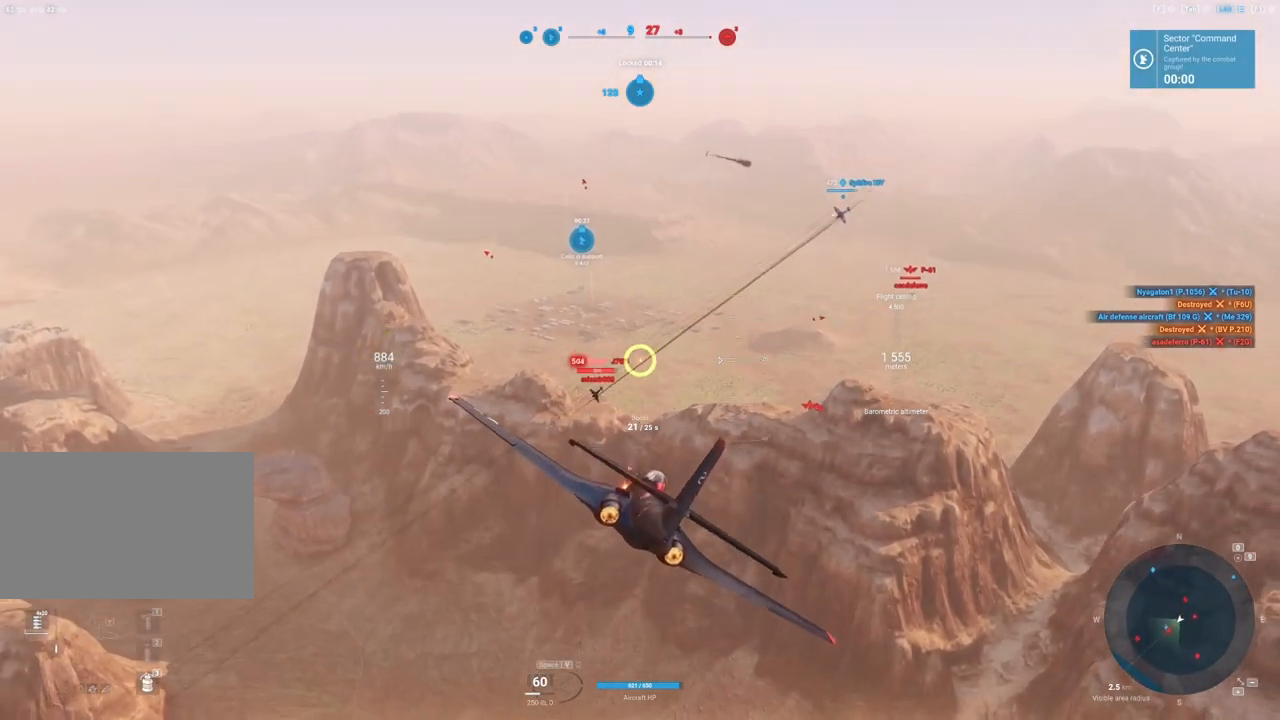
{"keys": [], "mouse": ["left"], "mouse_move": "still", "events": [[167, "d", "down"], [317, "d", "up"]]}
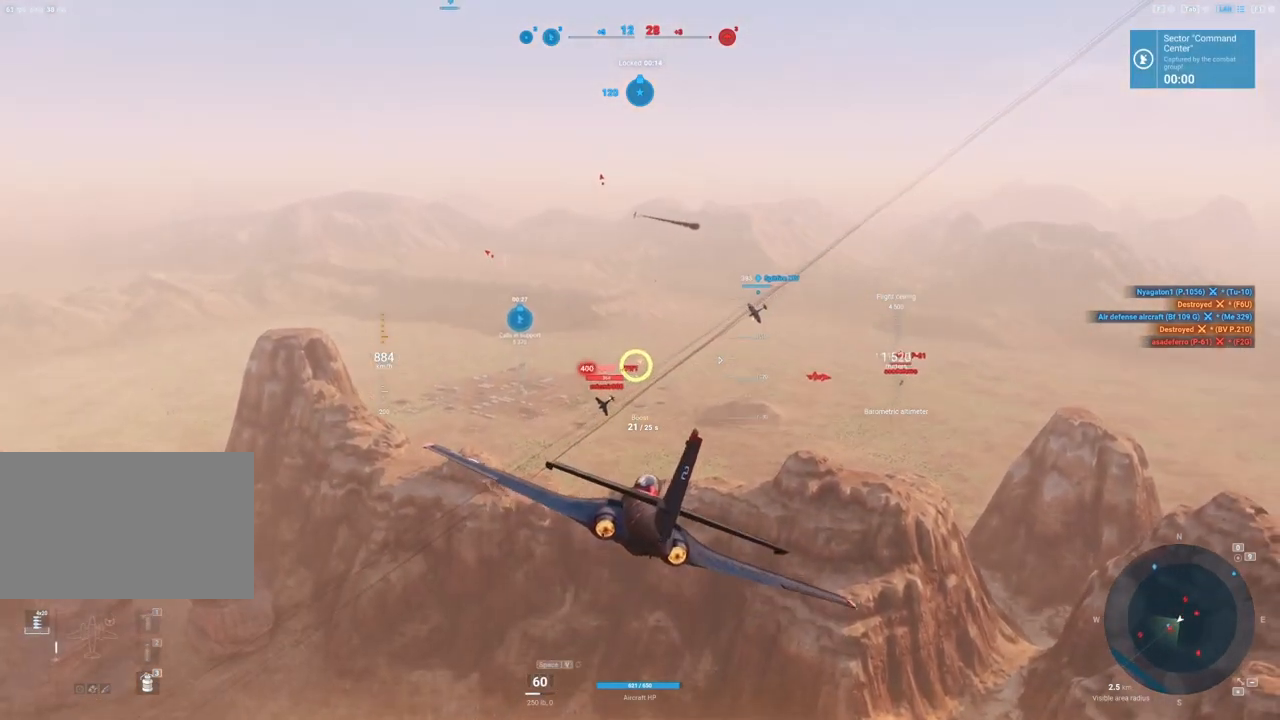
{"keys": ["s"], "mouse": ["left"], "mouse_move": "left", "events": [[383, "s", "down"]]}
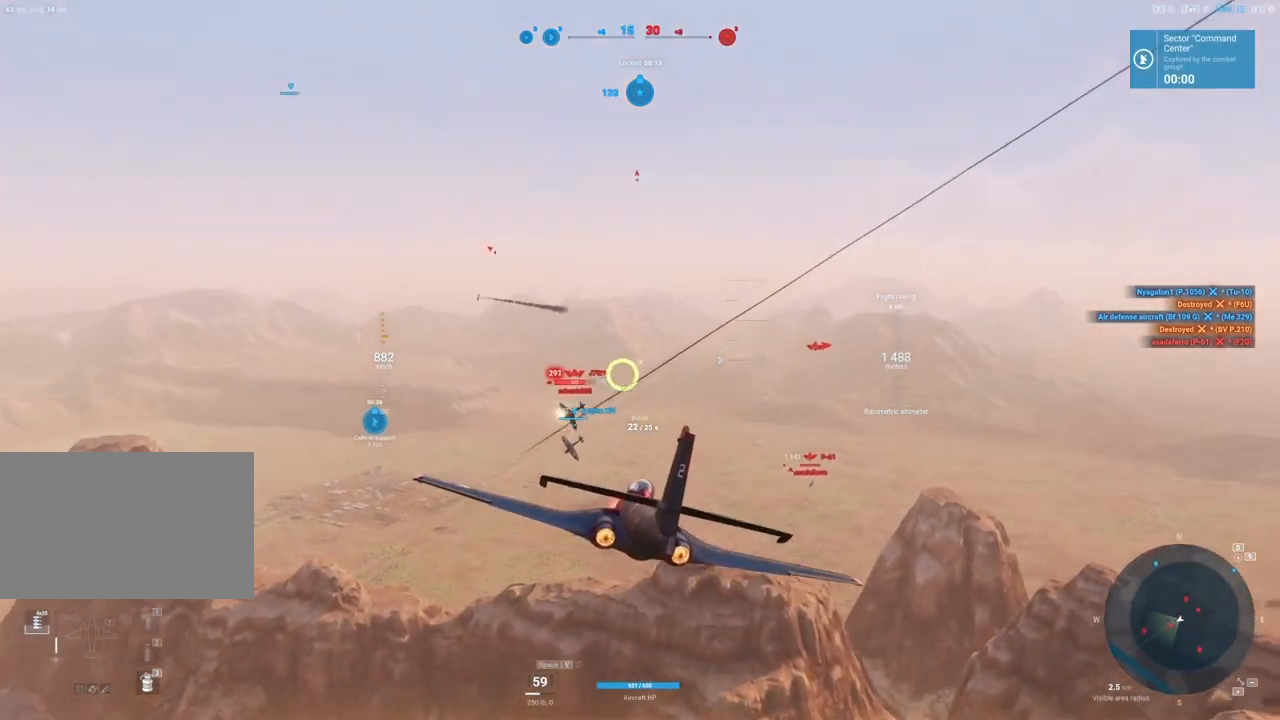
{"keys": ["s"], "mouse": ["left"], "mouse_move": "up", "events": []}
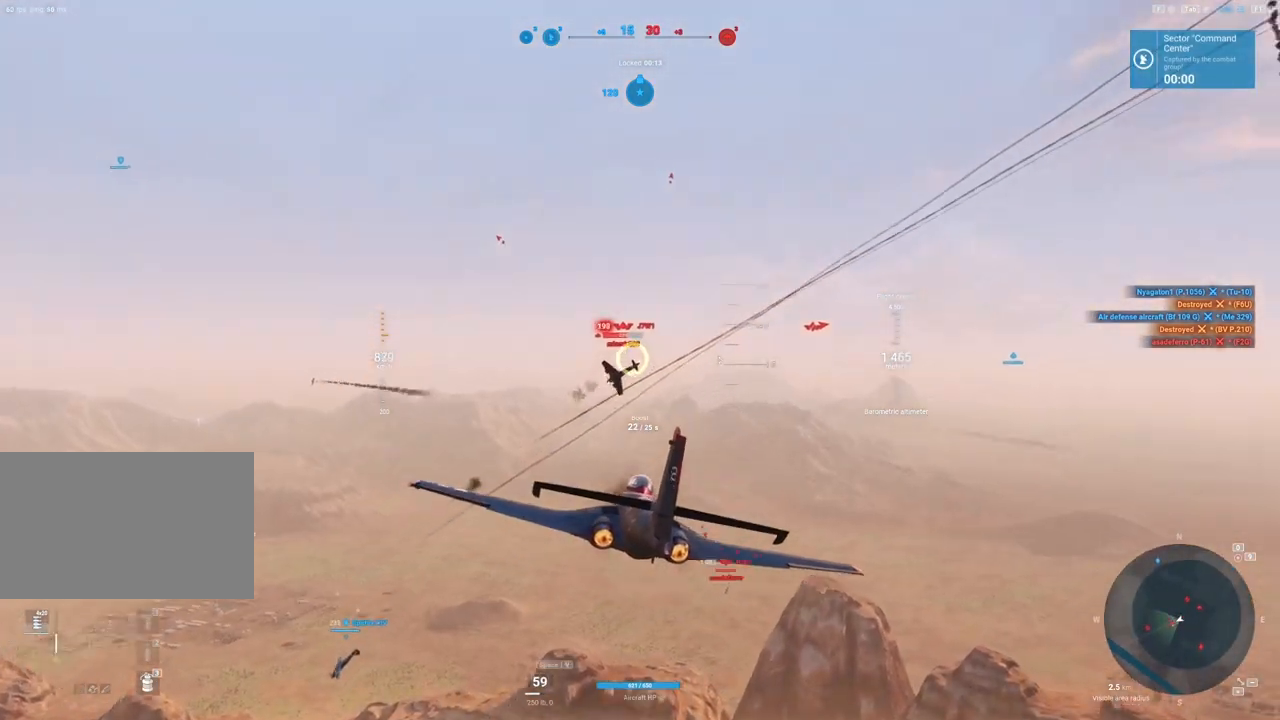
{"keys": [], "mouse": [], "mouse_move": "right", "events": [[217, "mouse_left", "up"], [367, "s", "up"]]}
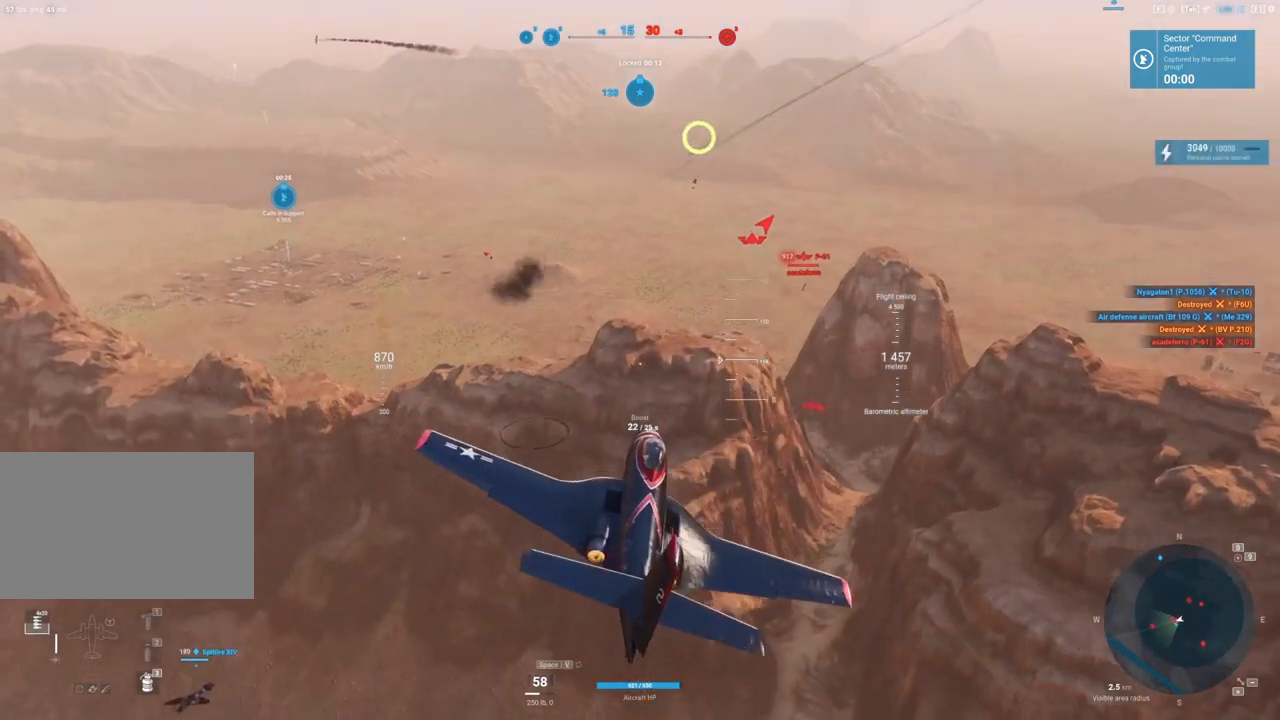
{"keys": [], "mouse": [], "mouse_move": "right", "events": []}
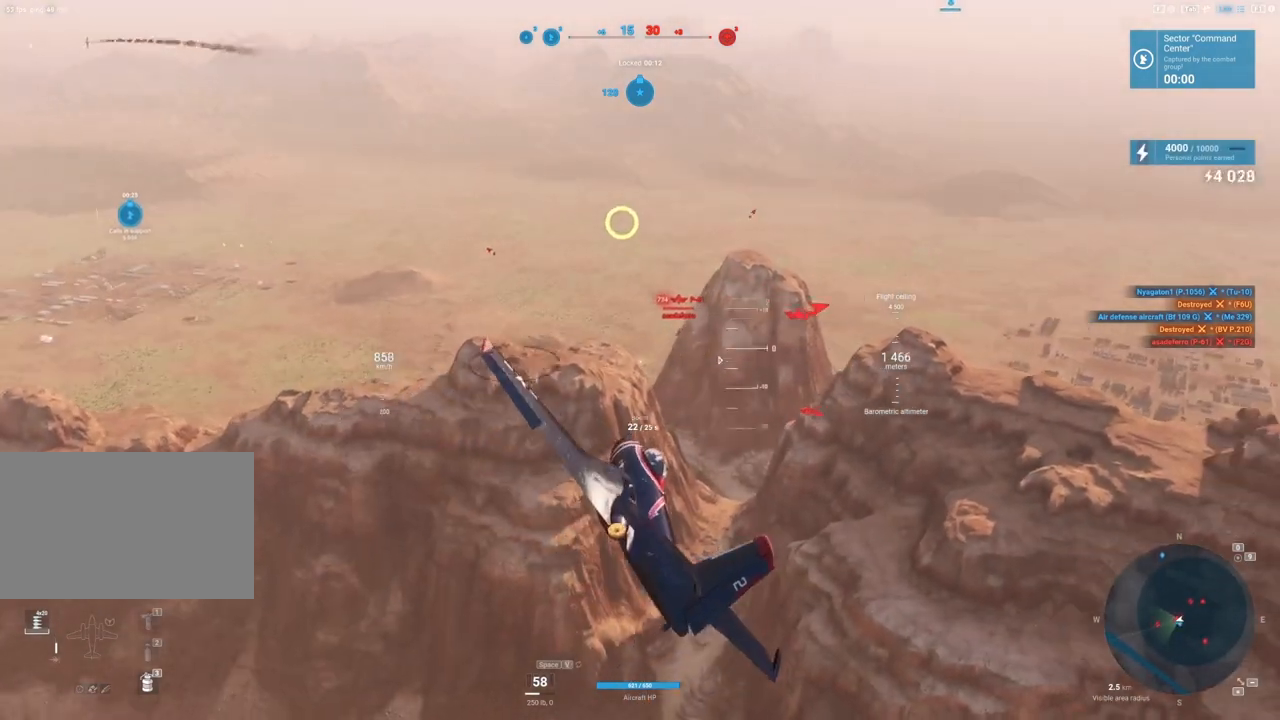
{"keys": [], "mouse": [], "mouse_move": "down", "events": []}
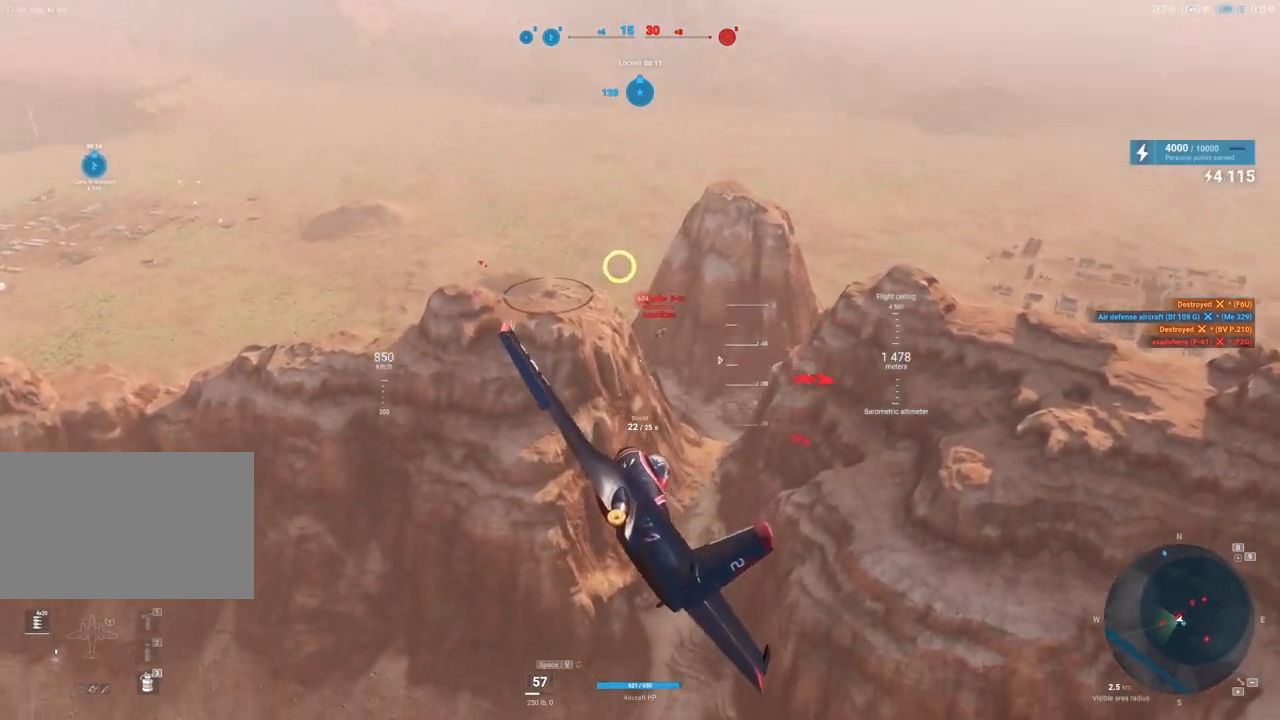
{"keys": [], "mouse": [], "mouse_move": "still", "events": []}
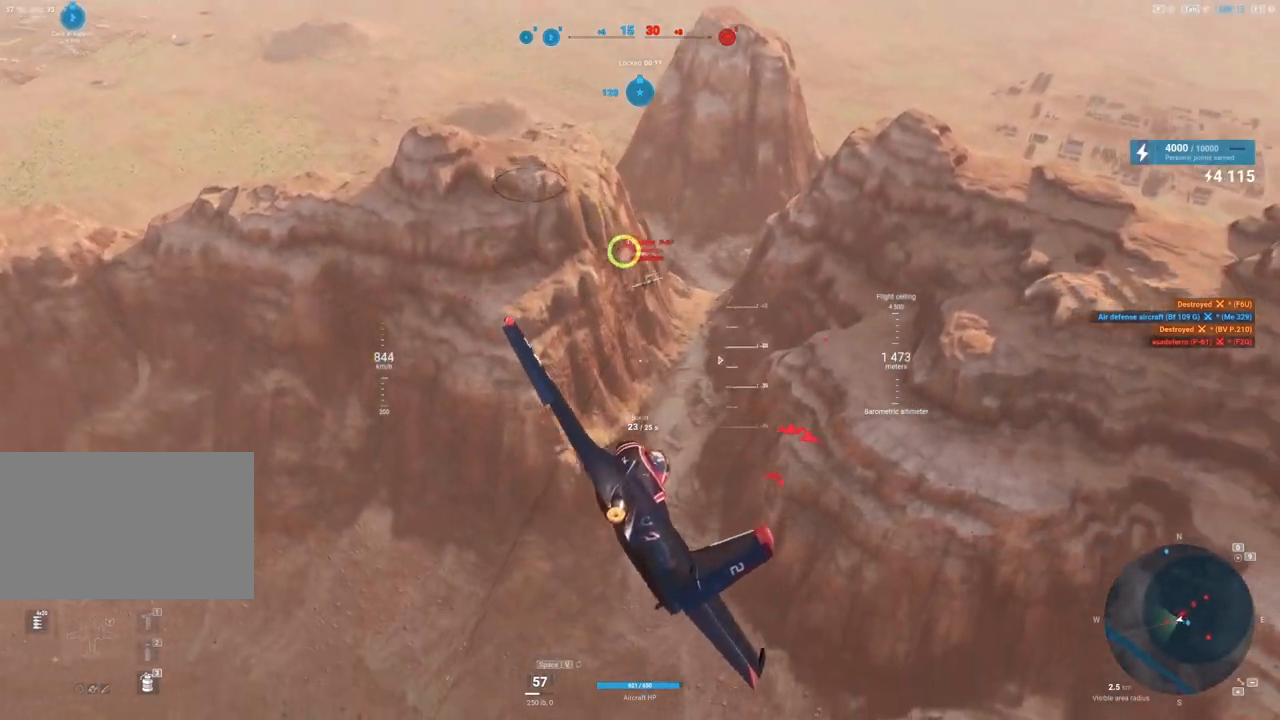
{"keys": ["a"], "mouse": ["left"], "mouse_move": "up-left", "events": [[50, "a", "down"], [133, "mouse_left", "down"]]}
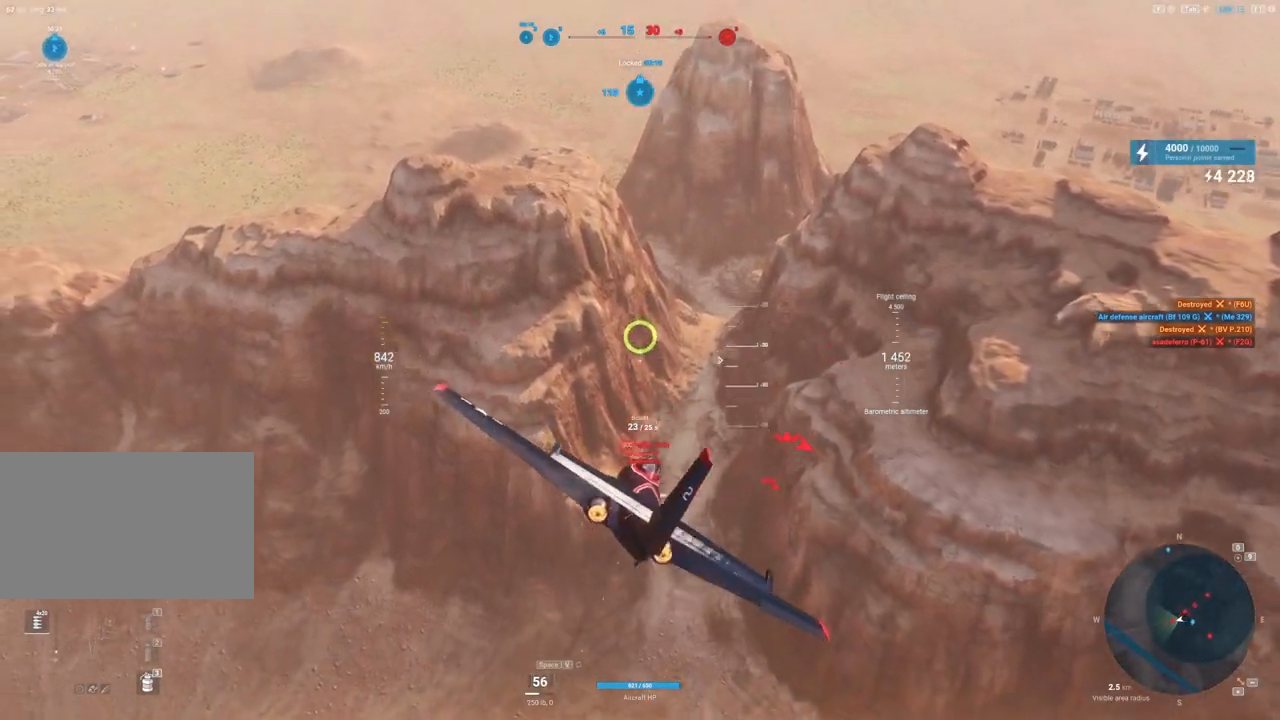
{"keys": ["shift"], "mouse": [], "mouse_move": "up", "events": [[67, "mouse_left", "up"], [67, "shift", "down"], [150, "a", "up"]]}
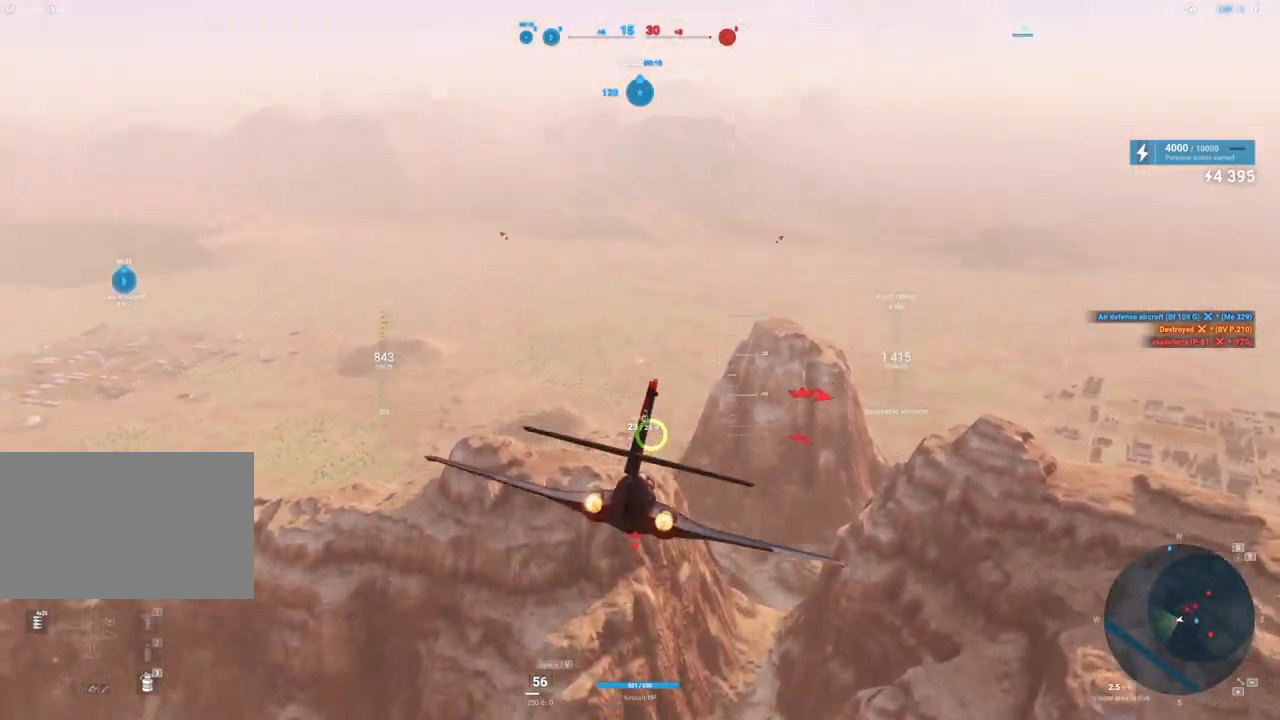
{"keys": ["shift"], "mouse": [], "mouse_move": "up", "events": []}
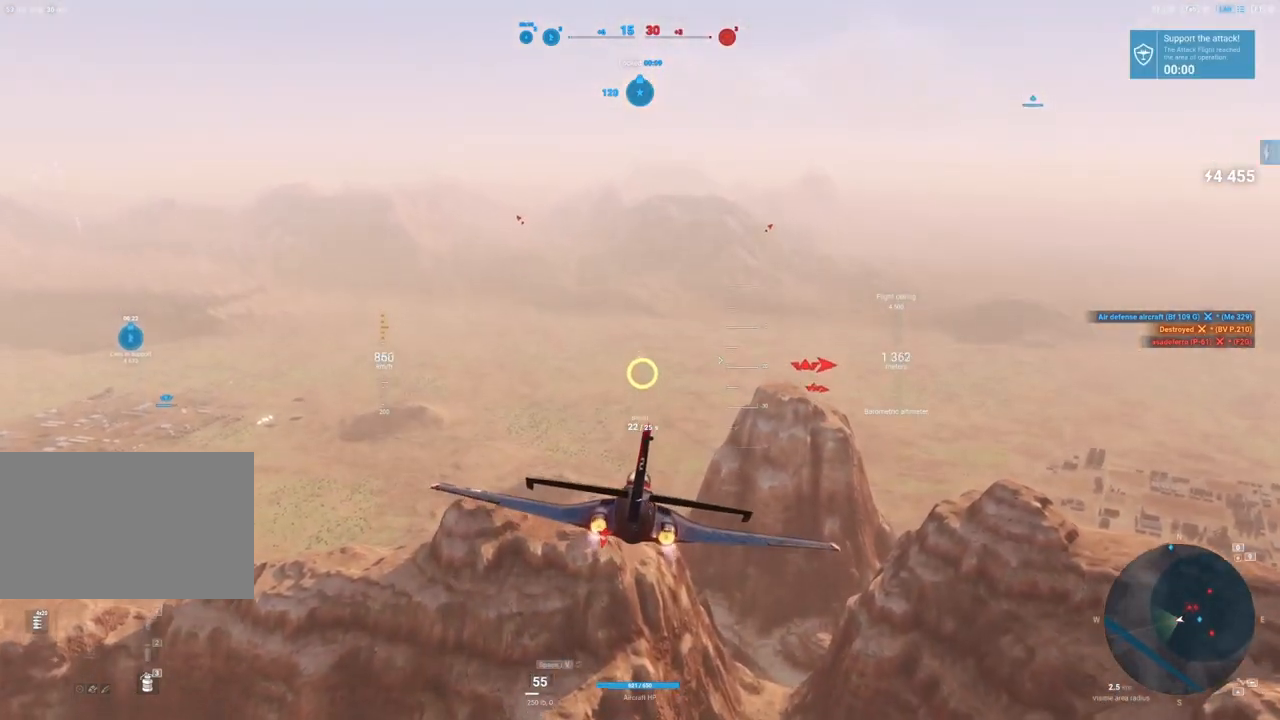
{"keys": ["shift"], "mouse": ["right"], "mouse_move": "down-right", "events": [[233, "mouse_right", "down"]]}